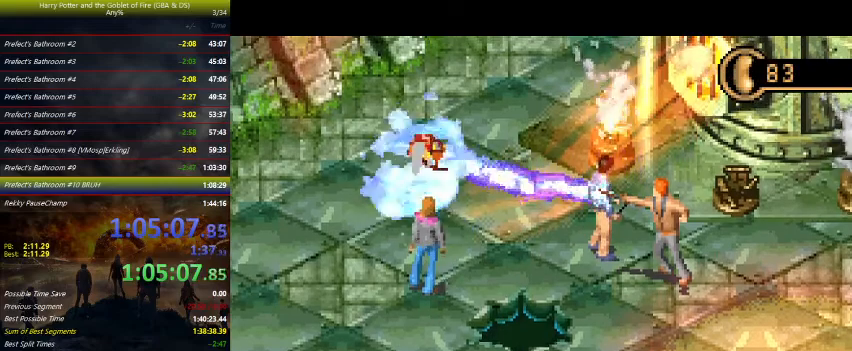
Gameplay with keyboard and mouse; each line is a JSON object with the keys held at the frame after it. "events" lists presses ("down") and releases ("up") of "a", "ctrl", "d", "down", "e", "escape", "f", "f1", "f4", "left", "q", "r", "return", "right", "s", "shift", "tab", "up", "w" and "z" between this image and that frame as [ms after this image, input, new state], when the widget could be followed in between. No other keys are recorded. Mouse buttons are not recorded. Not read: mouse_move.
{"keys": ["right", "z"], "events": []}
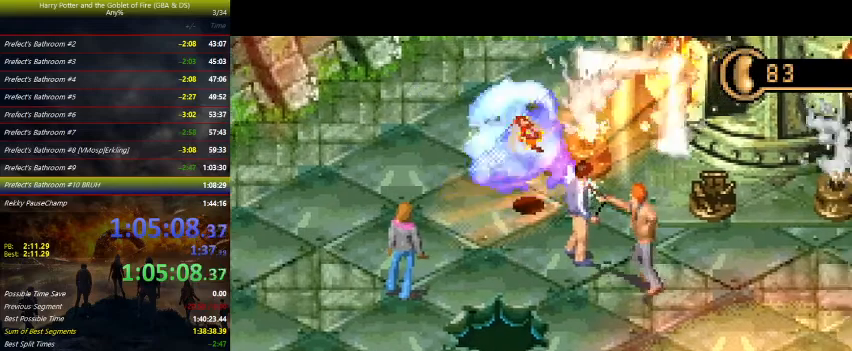
{"keys": ["right"], "events": [[133, "up", "down"], [400, "up", "up"], [433, "z", "up"]]}
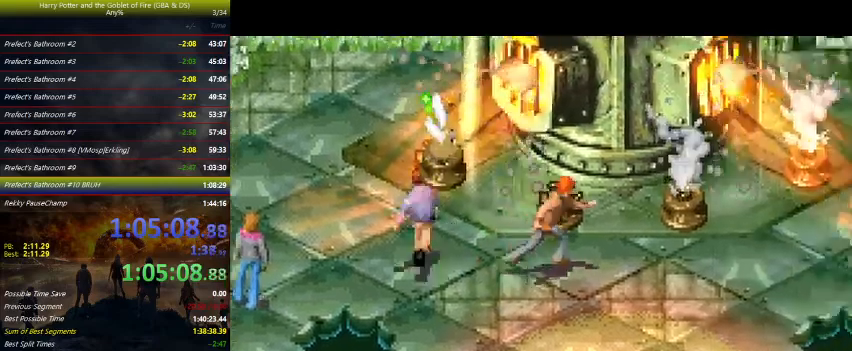
{"keys": ["right"], "events": [[33, "down", "down"], [233, "down", "up"]]}
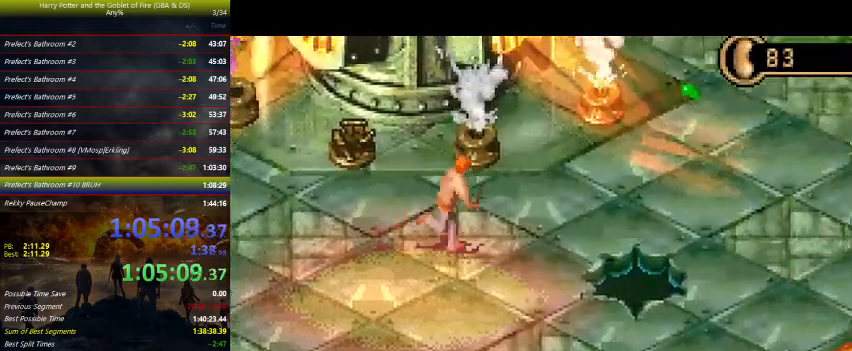
{"keys": ["right", "up"], "events": [[267, "up", "down"]]}
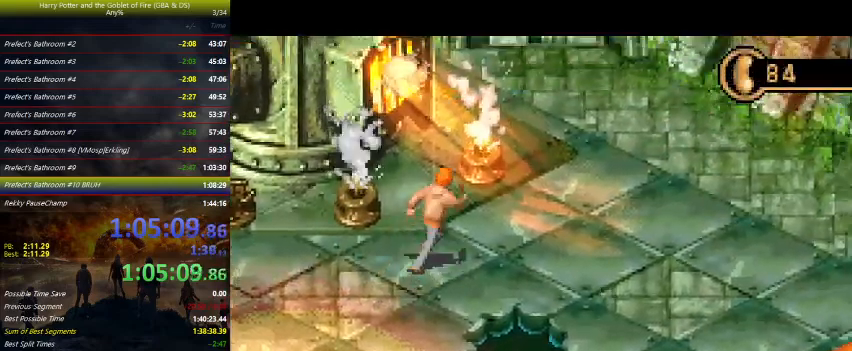
{"keys": ["right"], "events": [[100, "up", "up"]]}
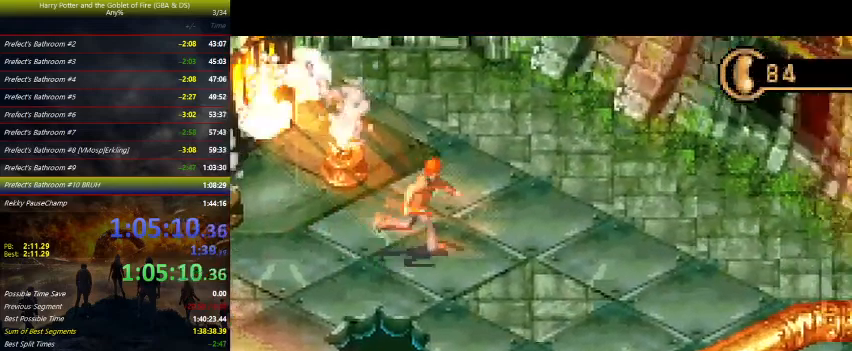
{"keys": ["left"], "events": [[333, "left", "down"], [400, "right", "up"]]}
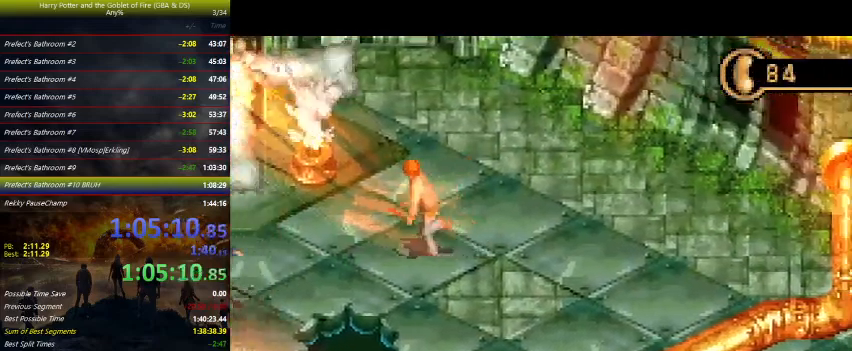
{"keys": ["left"], "events": [[33, "left", "up"], [33, "right", "down"], [367, "right", "up"], [400, "left", "down"]]}
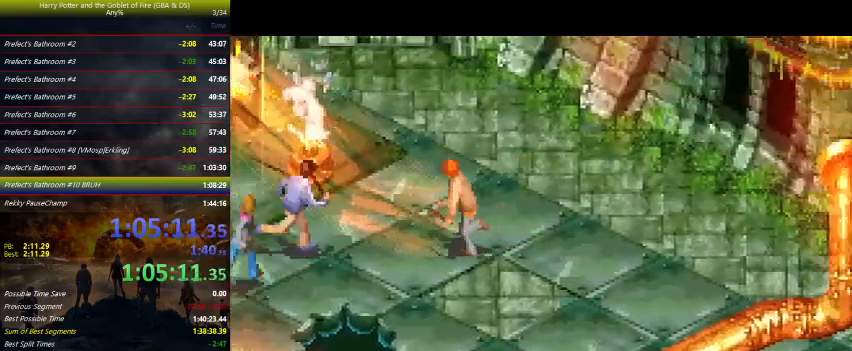
{"keys": ["down", "right"], "events": [[433, "down", "down"], [500, "left", "up"], [500, "right", "down"]]}
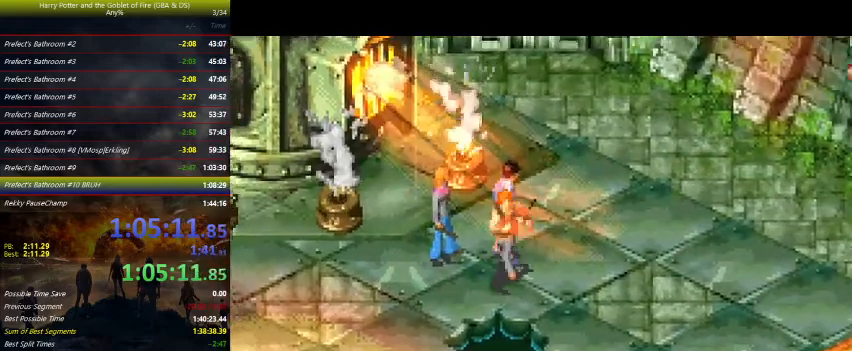
{"keys": [], "events": [[67, "down", "up"], [333, "right", "up"]]}
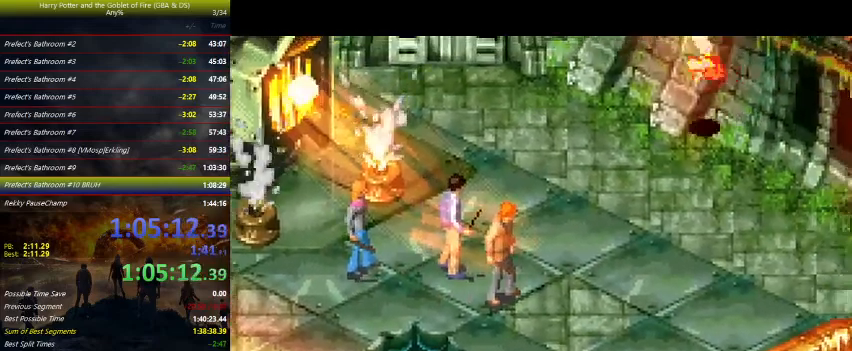
{"keys": ["right"], "events": [[67, "up", "down"], [200, "left", "down"], [333, "up", "up"], [400, "left", "up"], [400, "right", "down"]]}
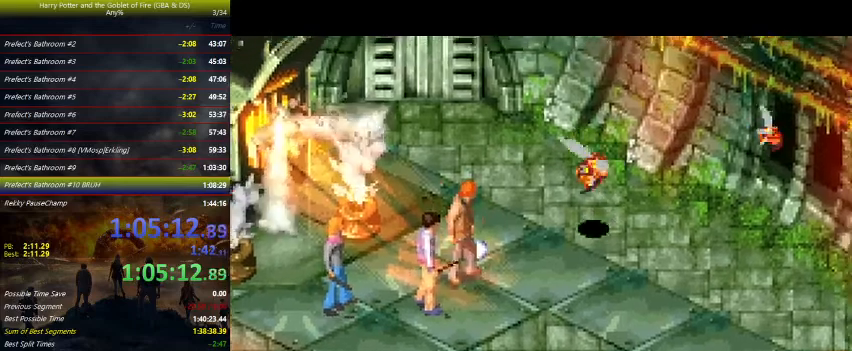
{"keys": [], "events": [[167, "right", "up"]]}
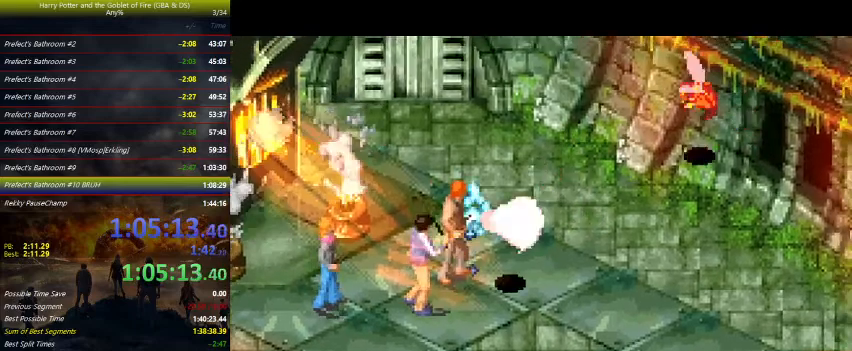
{"keys": [], "events": []}
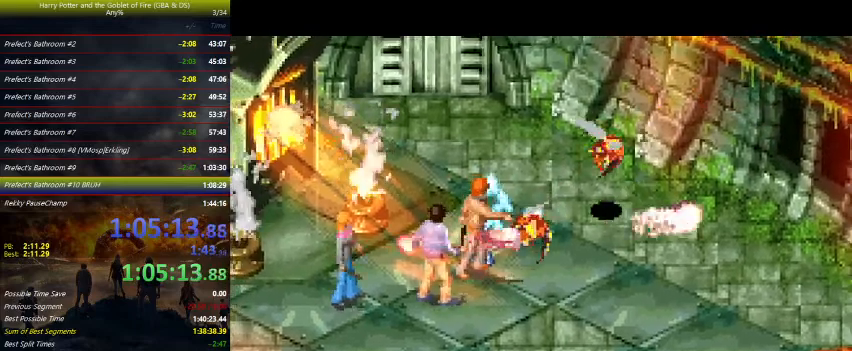
{"keys": [], "events": []}
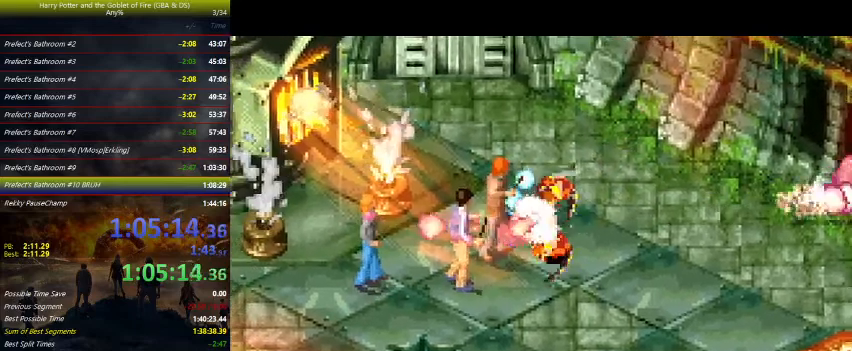
{"keys": ["down", "left"], "events": [[67, "left", "down"], [267, "down", "down"]]}
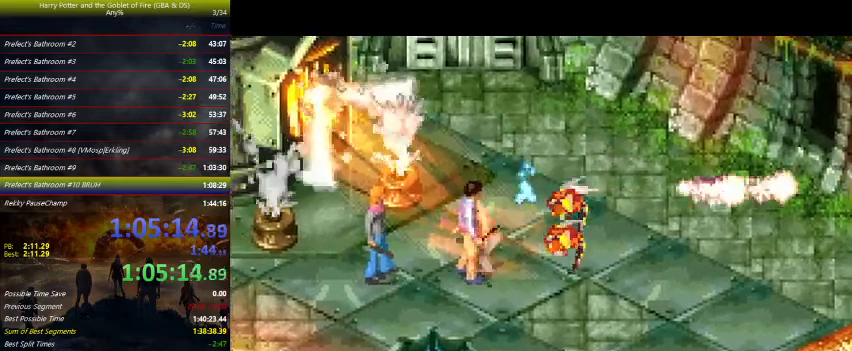
{"keys": ["up", "z"], "events": [[133, "left", "up"], [200, "right", "down"], [200, "z", "down"], [267, "down", "up"], [433, "up", "down"], [467, "right", "up"]]}
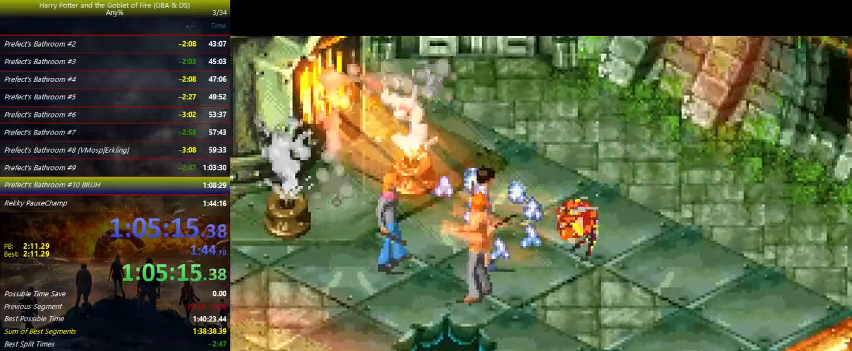
{"keys": [], "events": [[200, "left", "down"], [433, "up", "up"], [500, "left", "up"], [500, "z", "up"]]}
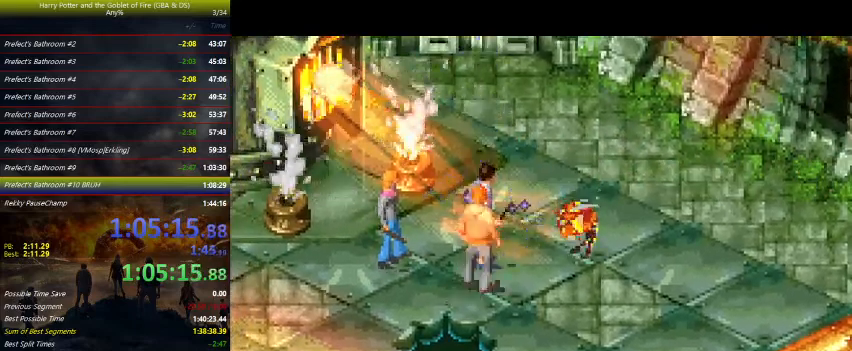
{"keys": ["up", "z"], "events": [[33, "right", "down"], [33, "z", "down"], [400, "right", "up"], [500, "up", "down"]]}
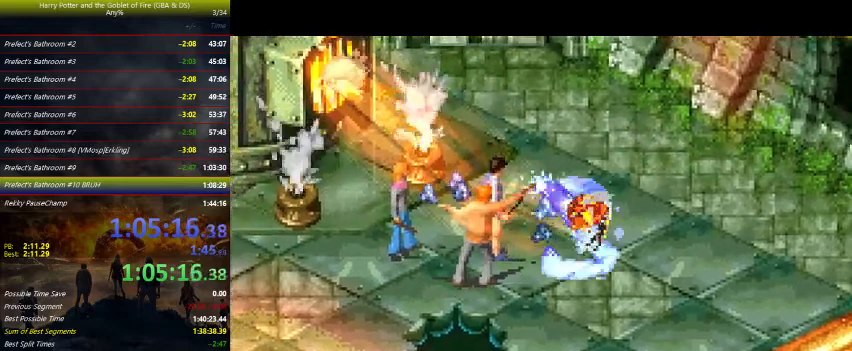
{"keys": ["left", "up", "z"], "events": [[33, "left", "down"]]}
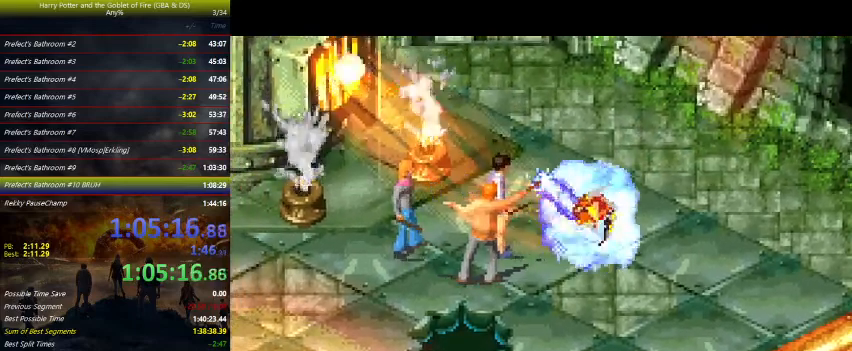
{"keys": ["left", "z"], "events": [[233, "up", "up"]]}
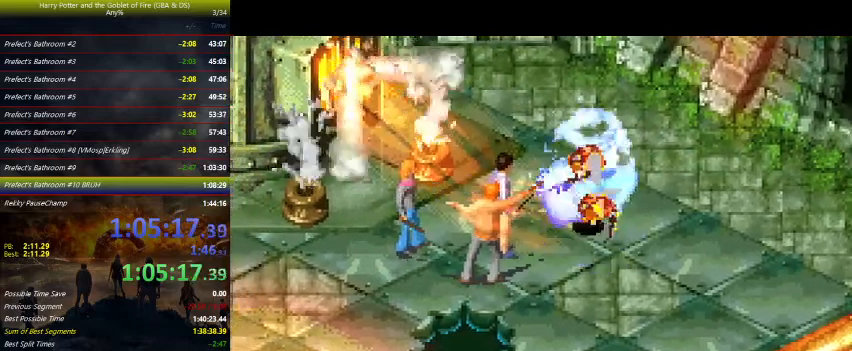
{"keys": ["left", "z"], "events": [[33, "up", "down"], [167, "up", "up"]]}
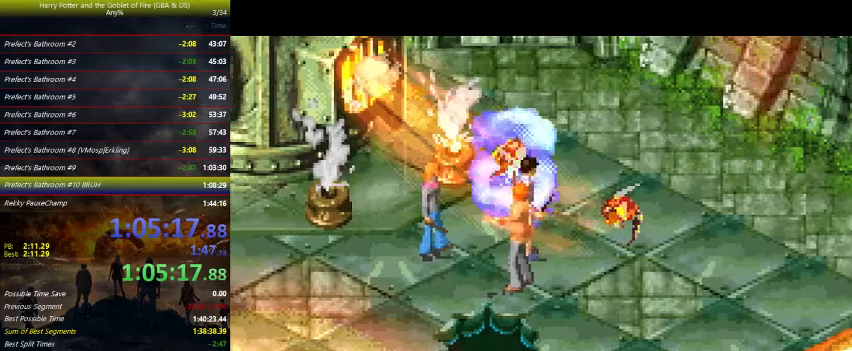
{"keys": [], "events": [[100, "up", "down"], [267, "up", "up"], [333, "z", "up"], [367, "left", "up"]]}
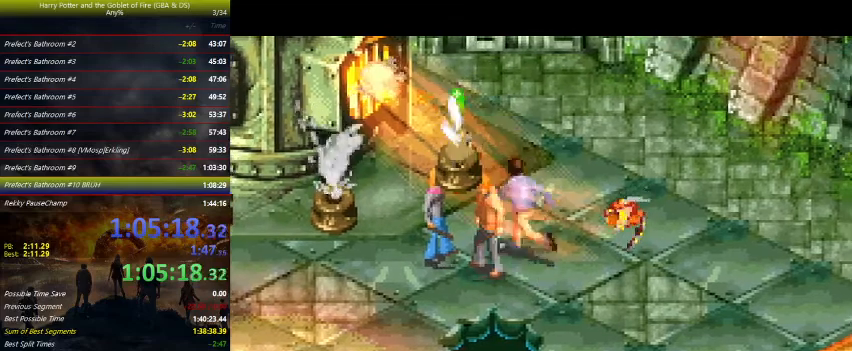
{"keys": ["right"], "events": [[33, "right", "down"]]}
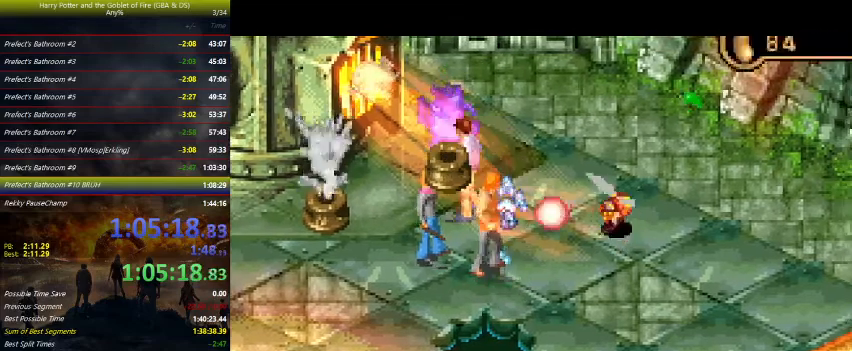
{"keys": ["right"], "events": []}
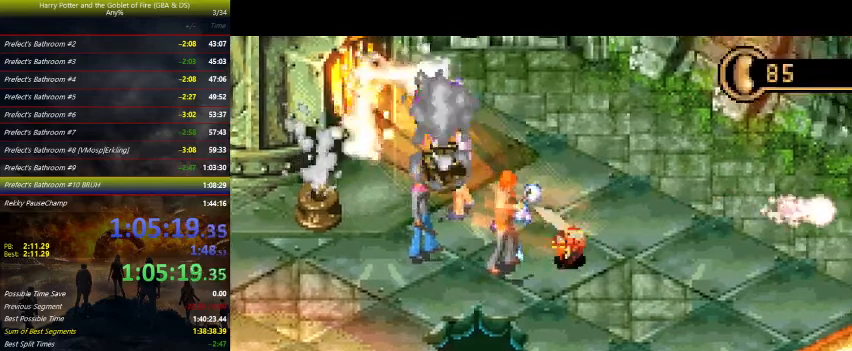
{"keys": ["right", "up"], "events": [[467, "up", "down"]]}
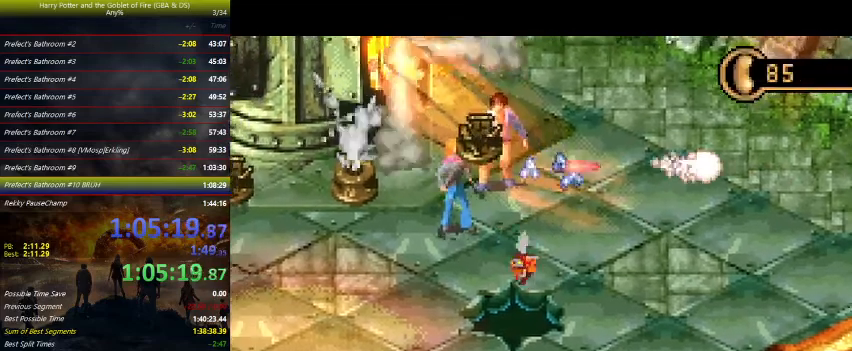
{"keys": ["right"], "events": [[133, "right", "up"], [167, "left", "down"], [167, "up", "up"], [333, "left", "up"], [333, "right", "down"]]}
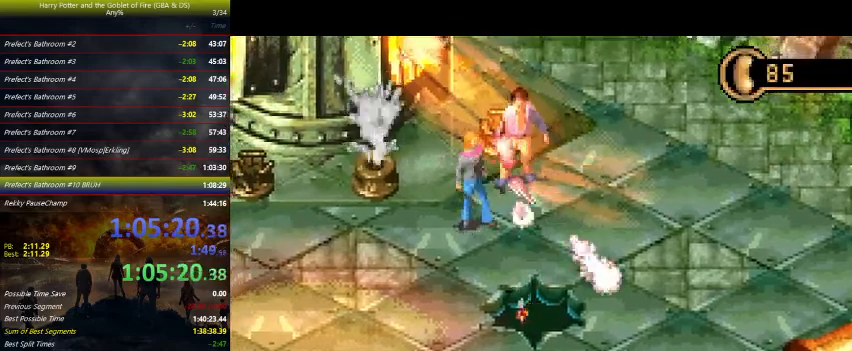
{"keys": ["down", "right"], "events": [[367, "down", "down"]]}
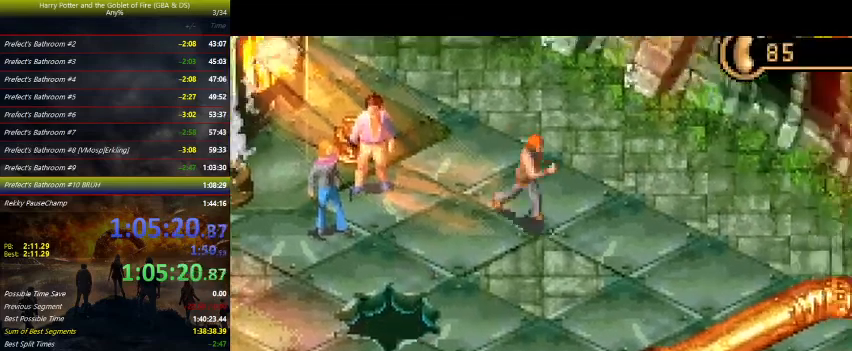
{"keys": ["left"], "events": [[100, "left", "down"], [133, "right", "up"], [200, "down", "up"]]}
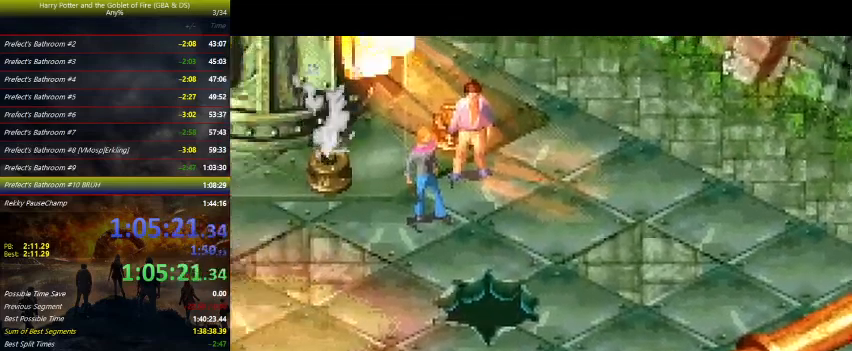
{"keys": ["right"], "events": [[67, "right", "down"], [133, "left", "up"]]}
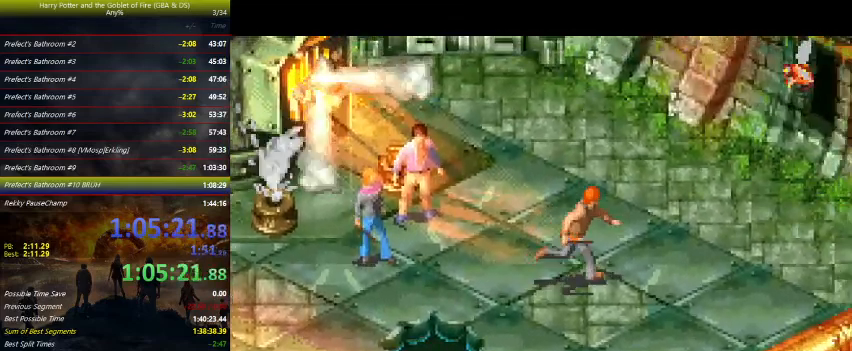
{"keys": ["left"], "events": [[67, "left", "down"], [133, "right", "up"]]}
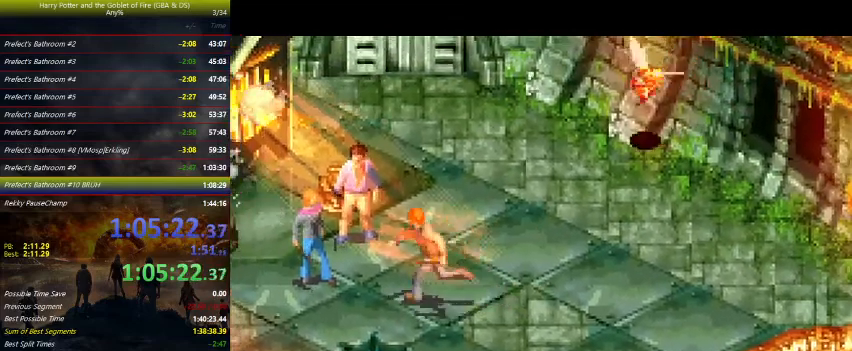
{"keys": [], "events": [[333, "left", "up"], [367, "right", "down"], [467, "right", "up"]]}